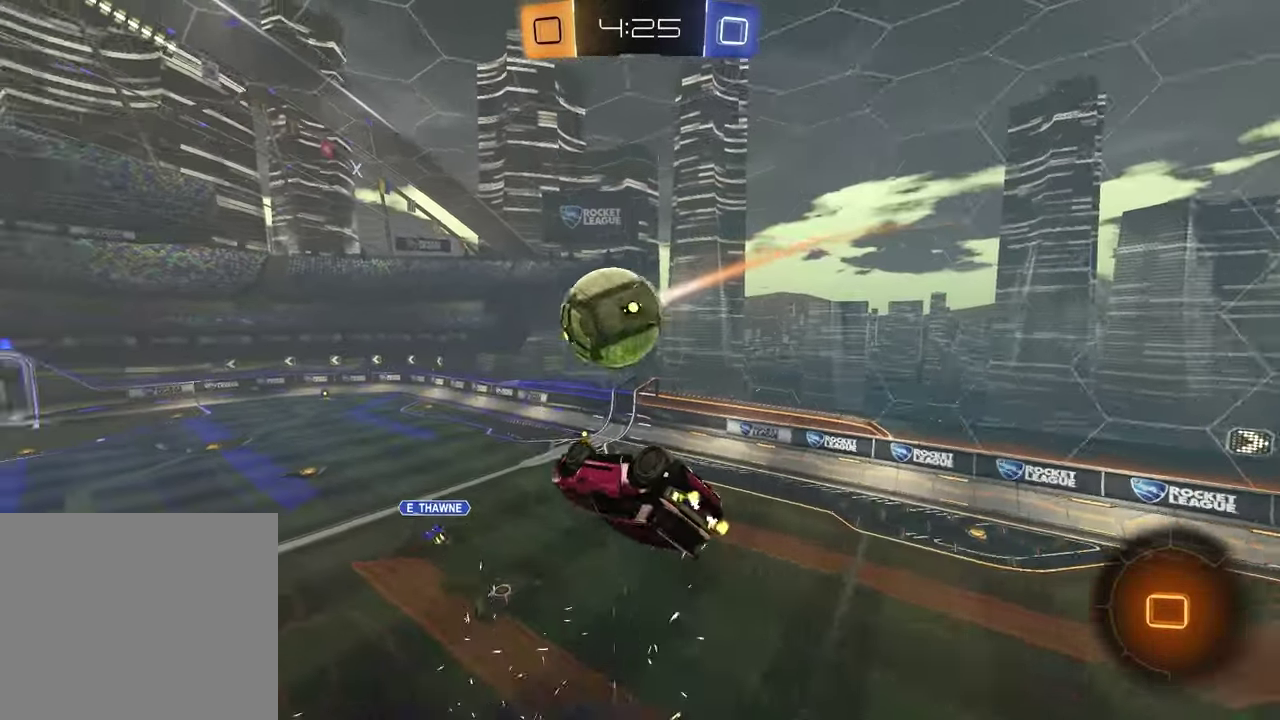
Gameplay with a controller (PlayStation layout); each line is a JSON object with the inputs held at the frame after it. "events" lists button and stick changes between this image and that frame as [ms after this image, input, new state], when the widget could be followed in between.
{"buttons": ["L1", "R2"], "left_stick": "up-right", "right_stick": "center", "events": [[50, "L1", "down"], [83, "left_stick", "down-left"], [433, "left_stick", "up-right"], [467, "R2", "down"]]}
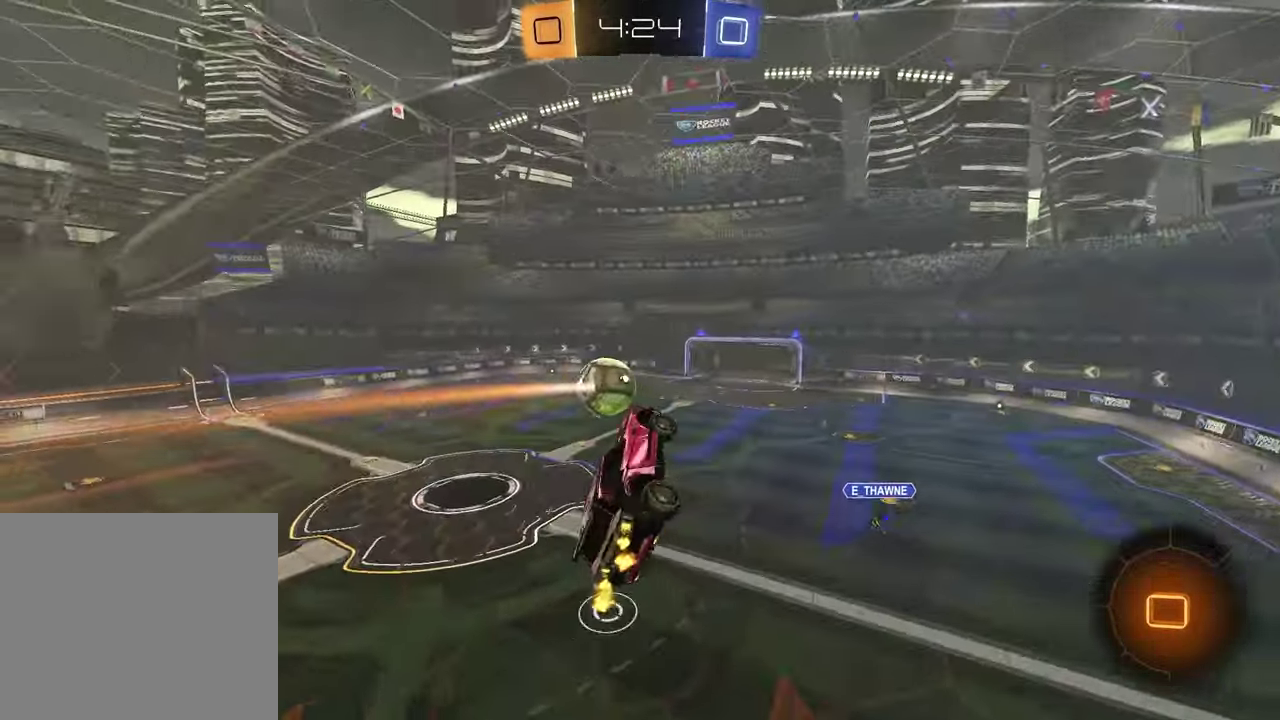
{"buttons": [], "left_stick": "center", "right_stick": "center", "events": [[17, "L1", "up"], [50, "left_stick", "center"], [250, "R2", "up"]]}
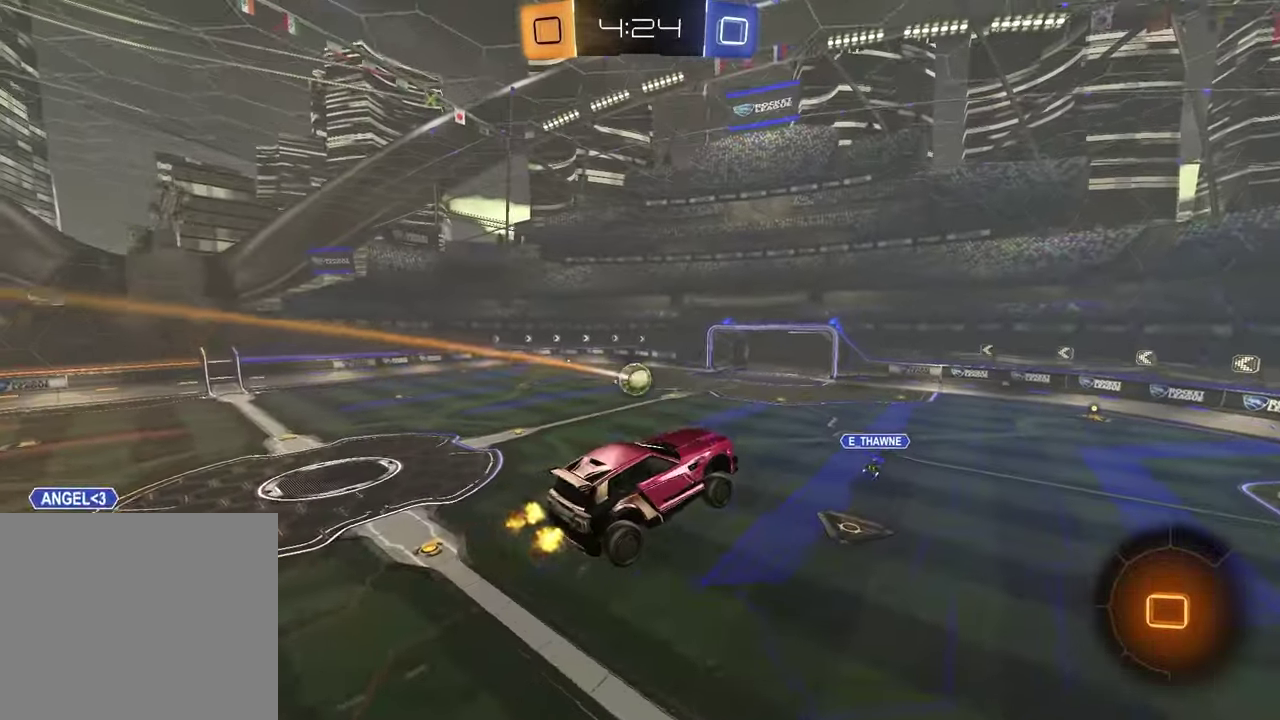
{"buttons": ["R2"], "left_stick": "center", "right_stick": "center", "events": [[217, "R2", "down"], [350, "left_stick", "down-left"], [467, "left_stick", "center"]]}
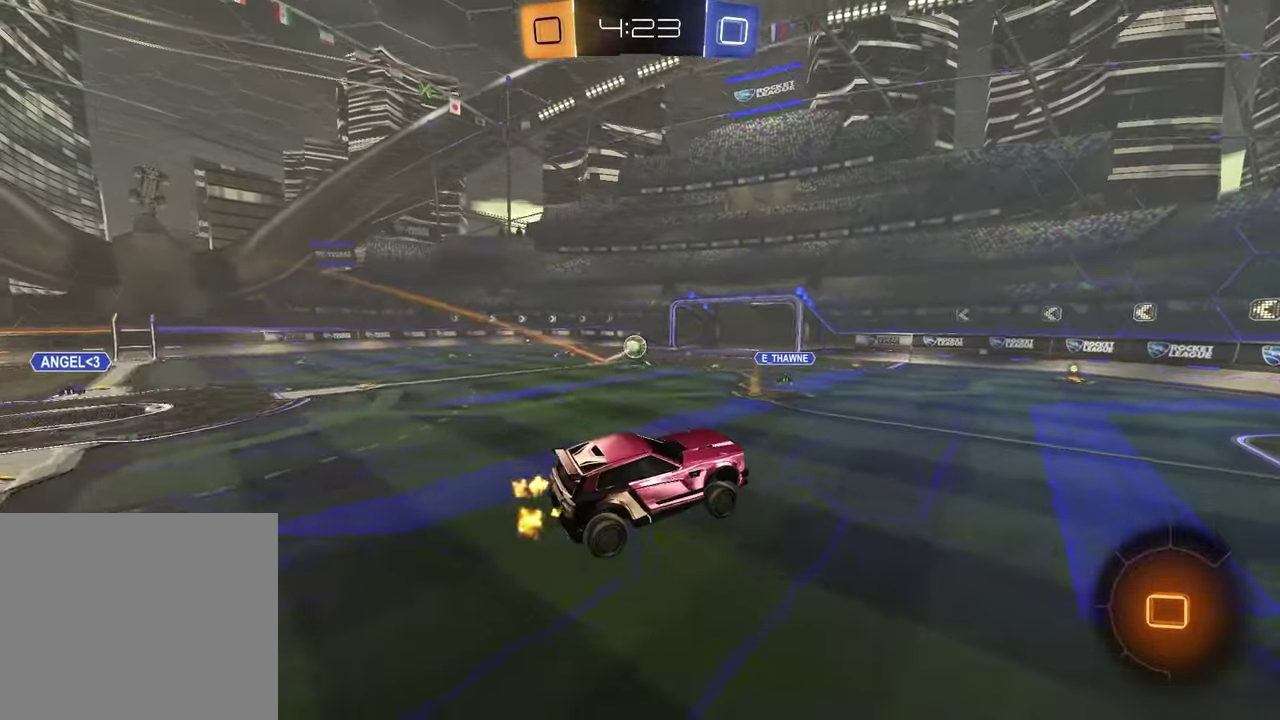
{"buttons": ["R2"], "left_stick": "center", "right_stick": "center", "events": [[333, "left_stick", "left"], [417, "left_stick", "center"]]}
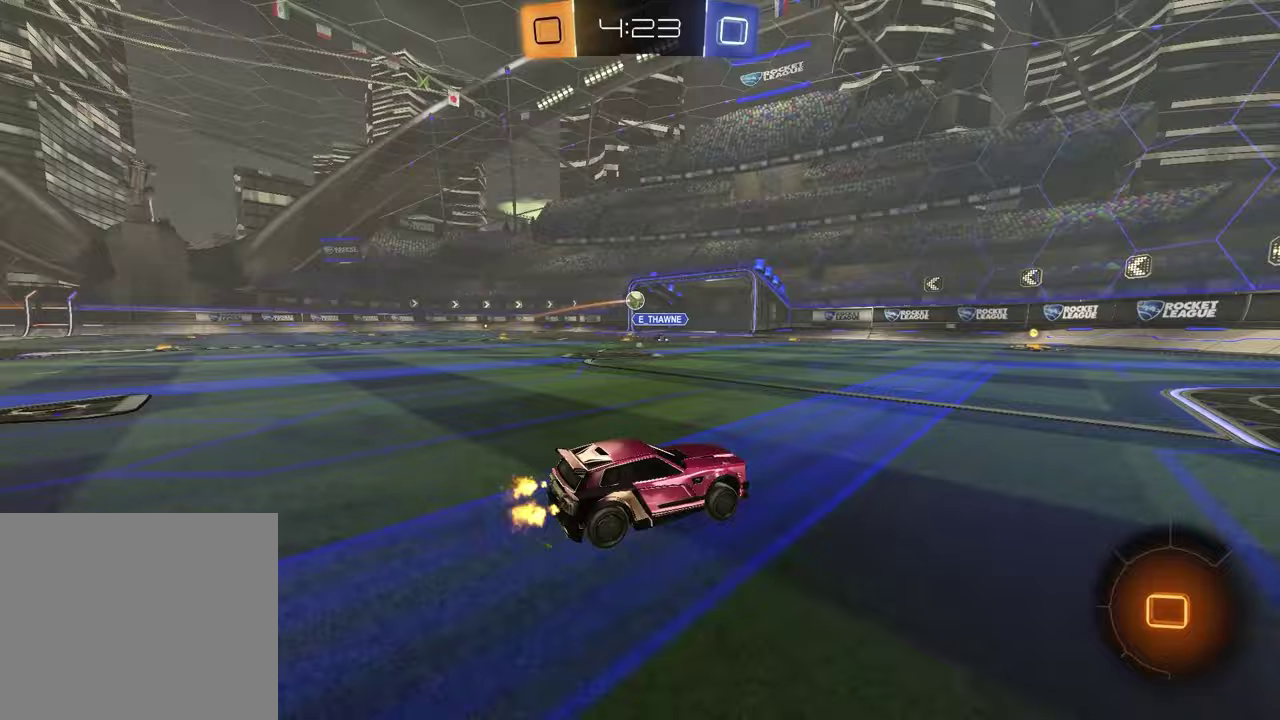
{"buttons": [], "left_stick": "down-right", "right_stick": "center", "events": [[50, "left_stick", "up"], [100, "CROSS", "down"], [117, "R1", "down"], [167, "CROSS", "up"], [217, "CROSS", "down"], [233, "left_stick", "left"], [283, "R1", "up"], [283, "left_stick", "down"], [333, "CROSS", "up"], [350, "R2", "up"], [450, "left_stick", "down-right"]]}
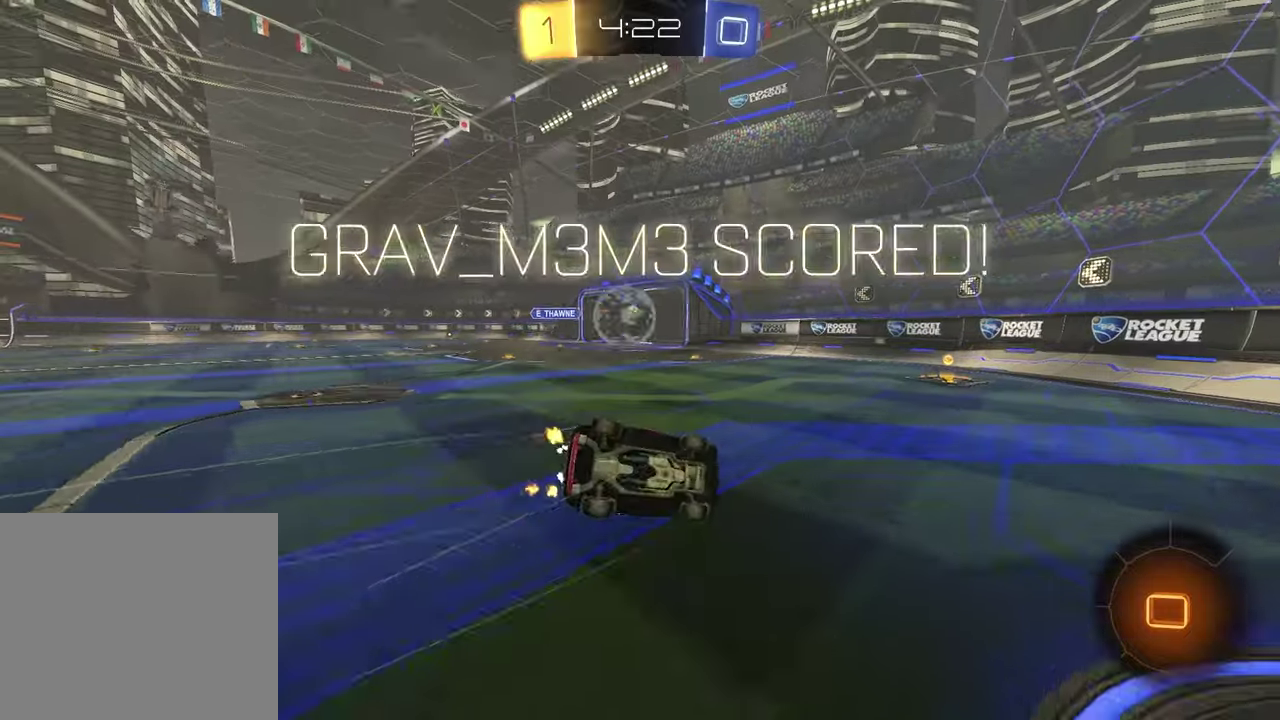
{"buttons": ["L1"], "left_stick": "left", "right_stick": "center", "events": [[100, "TRIANGLE", "down"], [217, "TRIANGLE", "up"], [300, "L1", "down"], [300, "left_stick", "down-left"], [433, "left_stick", "left"]]}
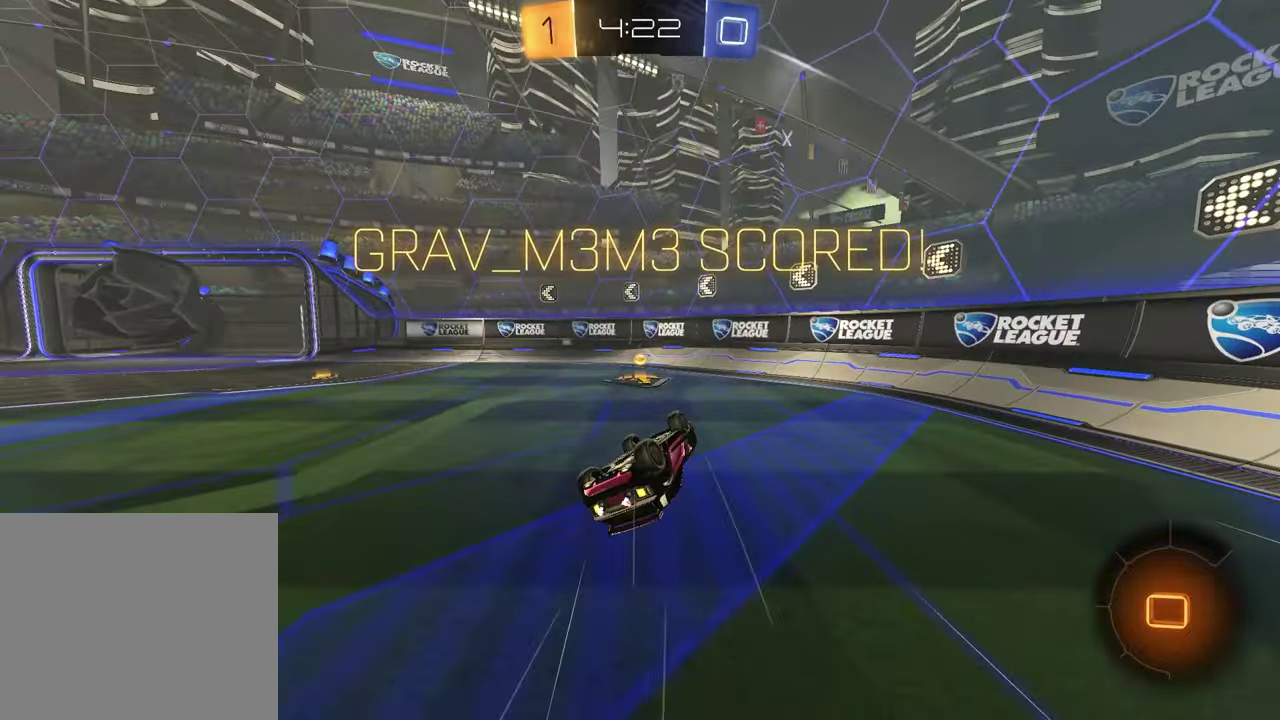
{"buttons": ["R2"], "left_stick": "left", "right_stick": "center", "events": [[367, "R2", "down"], [500, "L1", "up"]]}
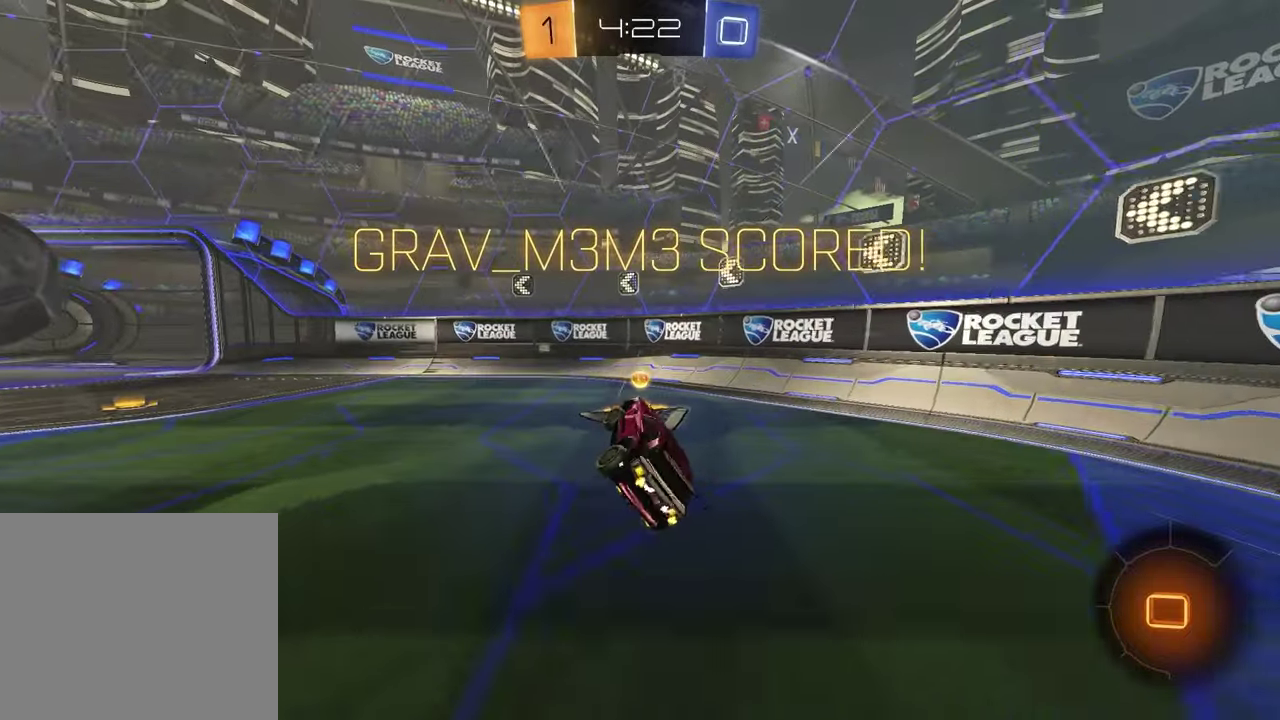
{"buttons": ["L1", "R1", "R2"], "left_stick": "left", "right_stick": "center", "events": [[50, "left_stick", "center"], [183, "left_stick", "left"], [417, "L1", "down"], [450, "R1", "down"]]}
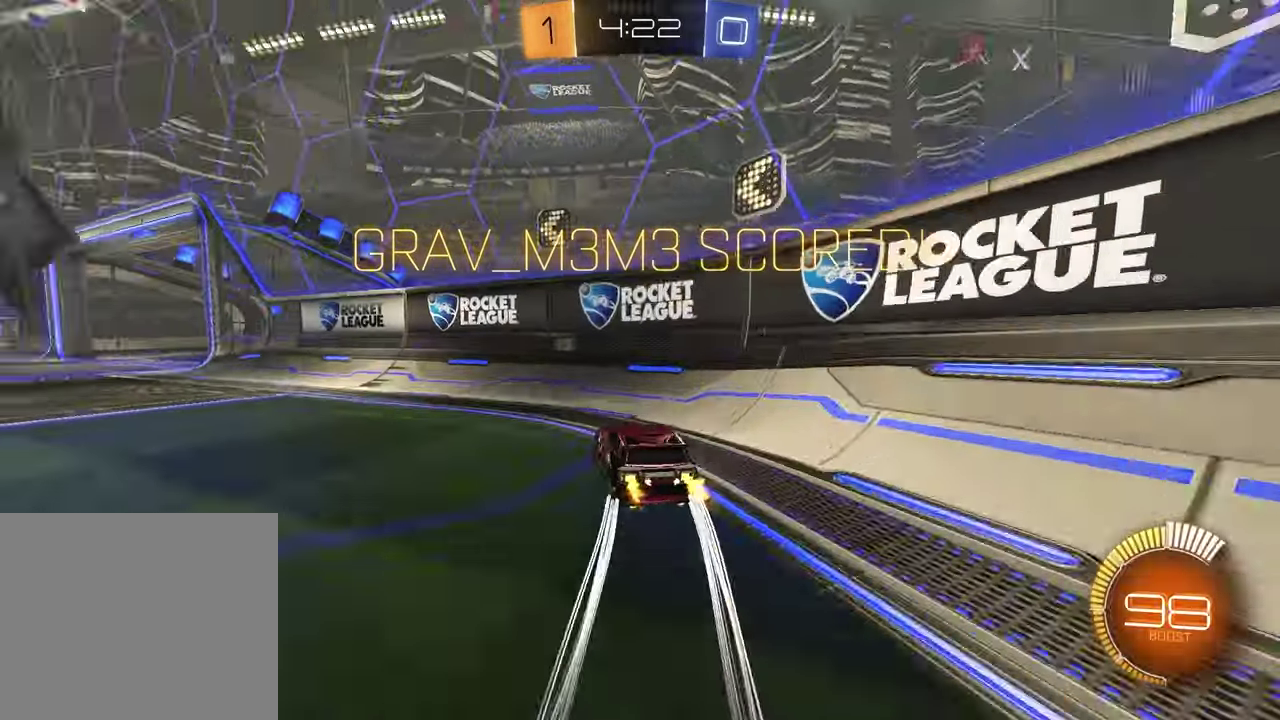
{"buttons": [], "left_stick": "up-right", "right_stick": "center", "events": [[33, "L1", "up"], [100, "left_stick", "center"], [150, "left_stick", "left"], [267, "left_stick", "center"], [433, "CROSS", "down"], [433, "R1", "up"], [433, "left_stick", "up-left"], [483, "CROSS", "up"], [483, "R2", "up"], [483, "left_stick", "up-right"]]}
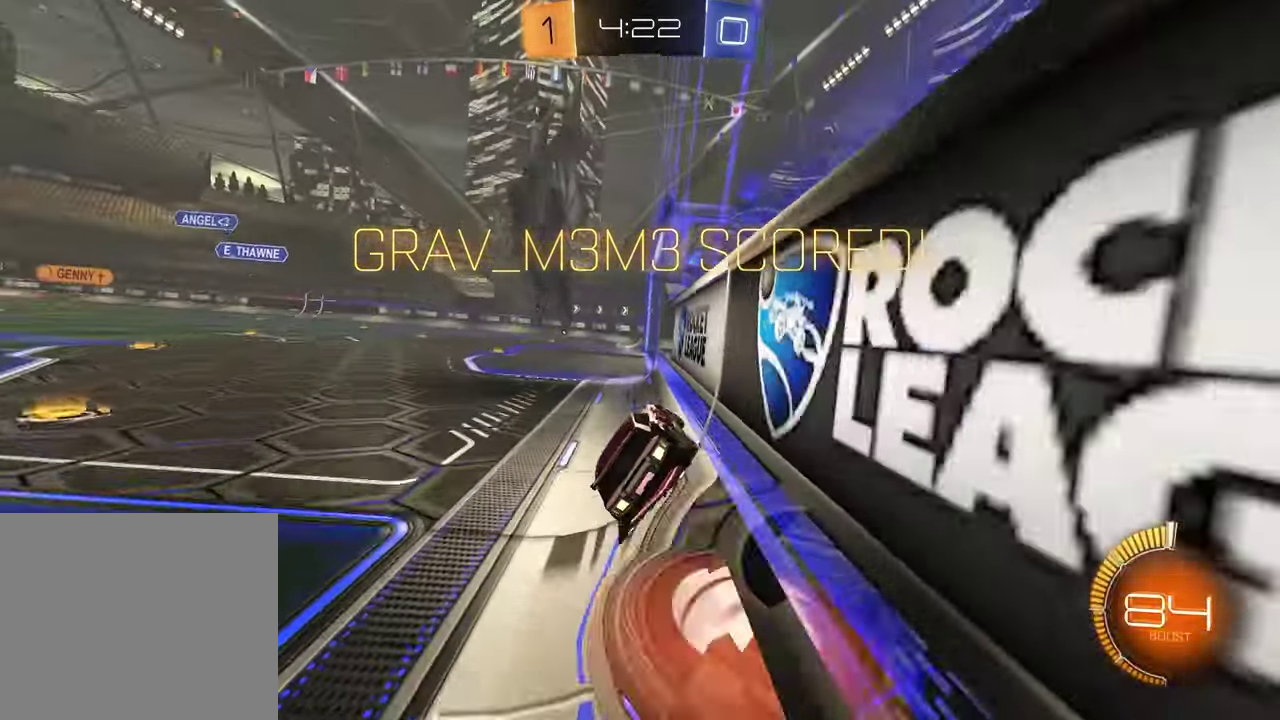
{"buttons": [], "left_stick": "down", "right_stick": "center", "events": [[33, "left_stick", "right"], [67, "CROSS", "down"], [100, "CROSS", "up"], [267, "CROSS", "down"], [317, "CROSS", "up"], [483, "left_stick", "down"]]}
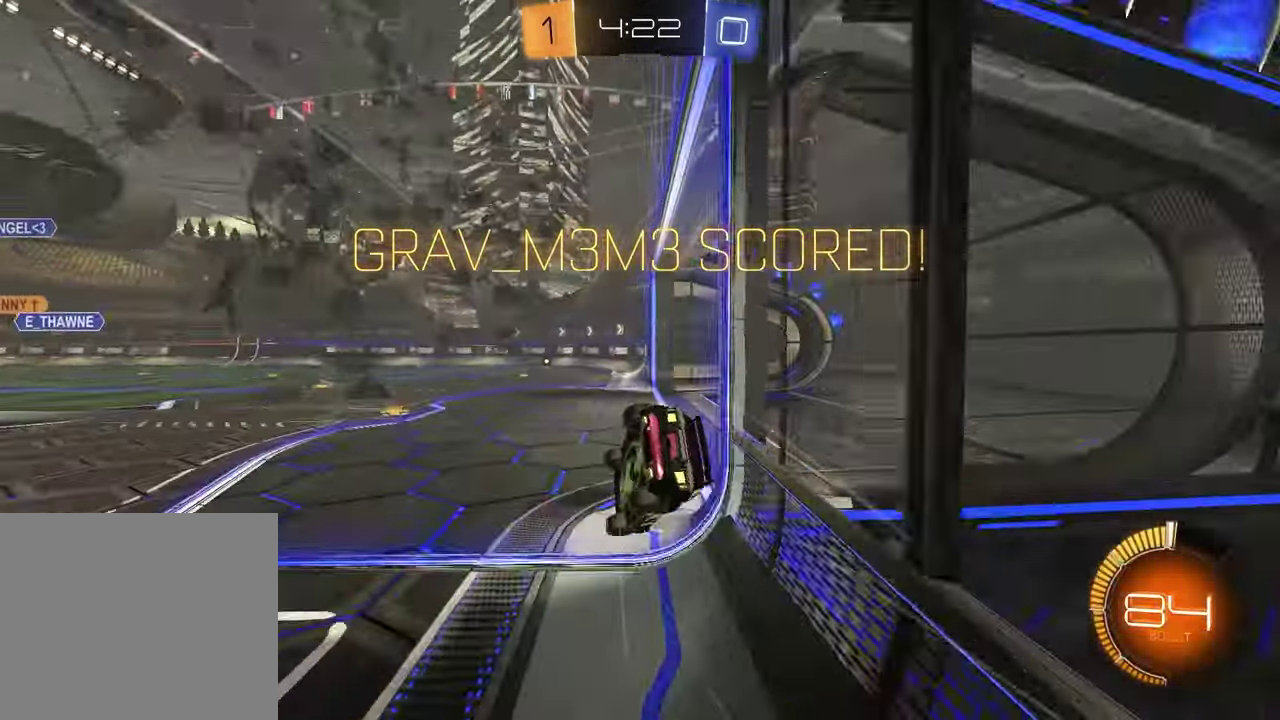
{"buttons": ["SQUARE", "R1", "R2"], "left_stick": "center", "right_stick": "center", "events": [[33, "R1", "down"], [50, "R2", "down"], [83, "SQUARE", "down"], [150, "left_stick", "right"], [200, "R1", "up"], [300, "left_stick", "up-left"], [333, "R1", "down"], [400, "R1", "up"], [483, "left_stick", "center"], [500, "R1", "down"]]}
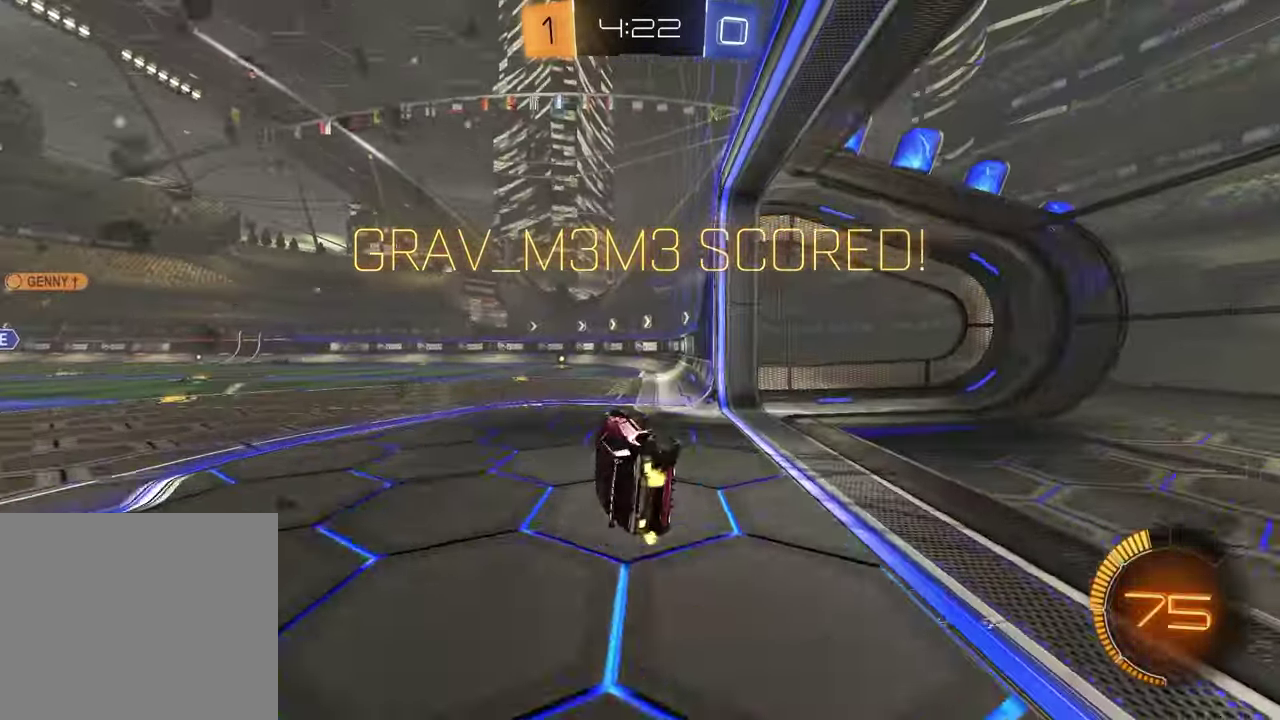
{"buttons": [], "left_stick": "center", "right_stick": "center", "events": [[83, "R2", "up"], [100, "R1", "up"], [100, "SQUARE", "up"]]}
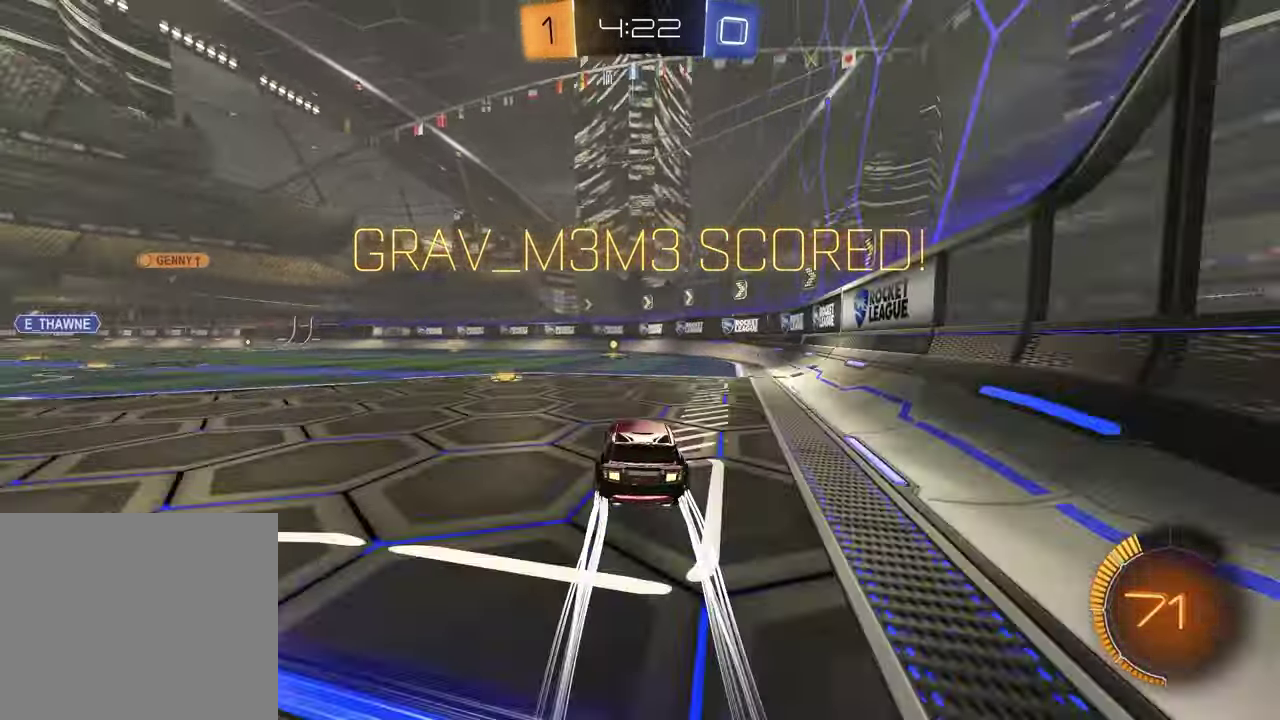
{"buttons": [], "left_stick": "center", "right_stick": "center", "events": []}
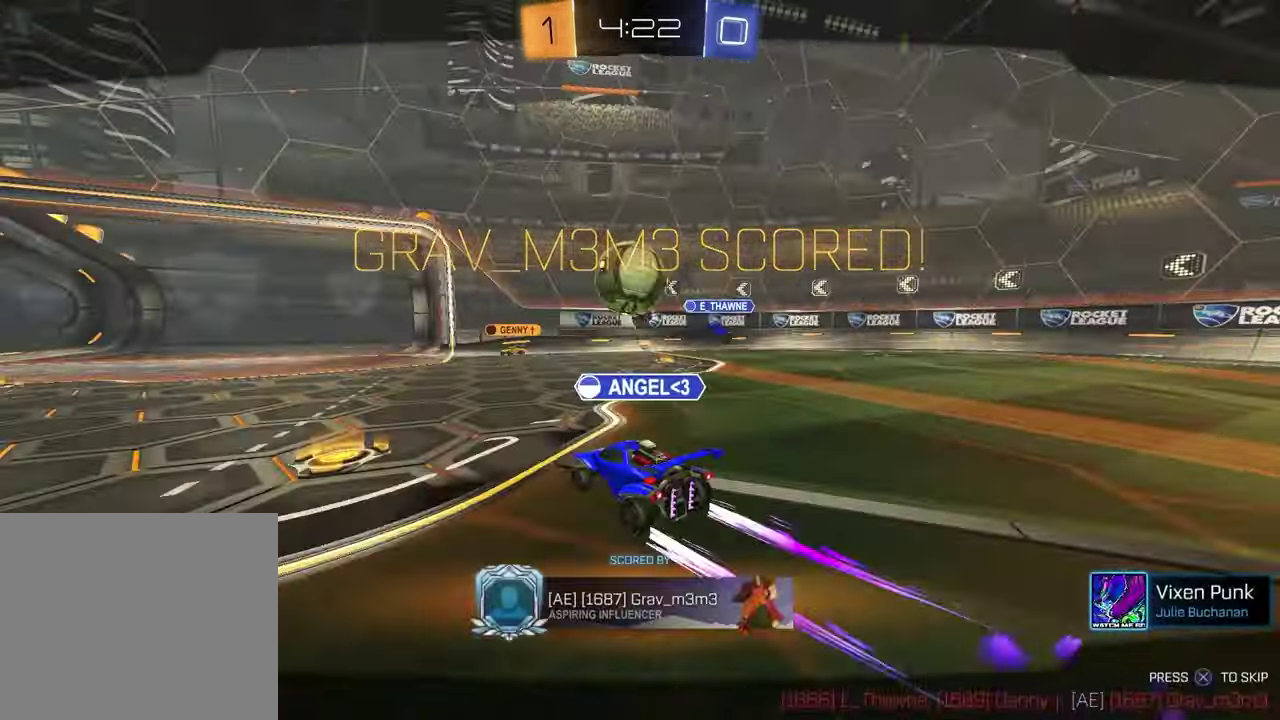
{"buttons": [], "left_stick": "center", "right_stick": "center", "events": [[317, "CROSS", "down"], [433, "CROSS", "up"]]}
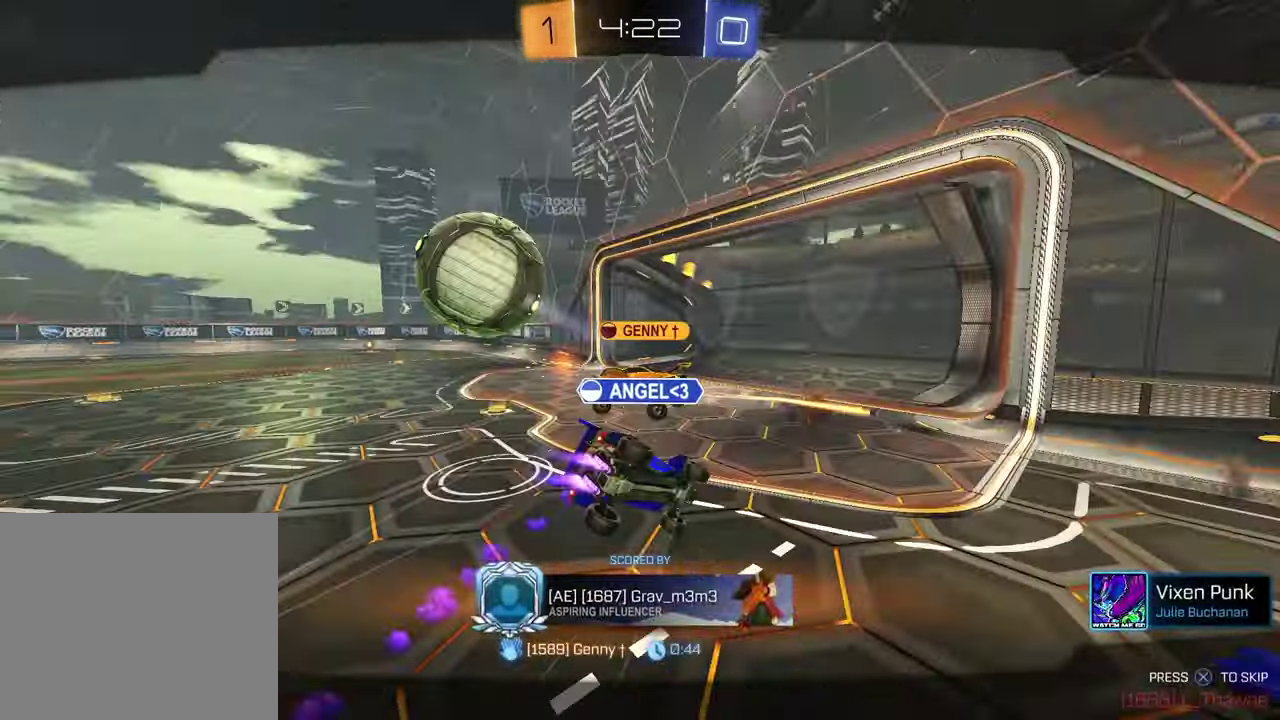
{"buttons": [], "left_stick": "center", "right_stick": "center", "events": []}
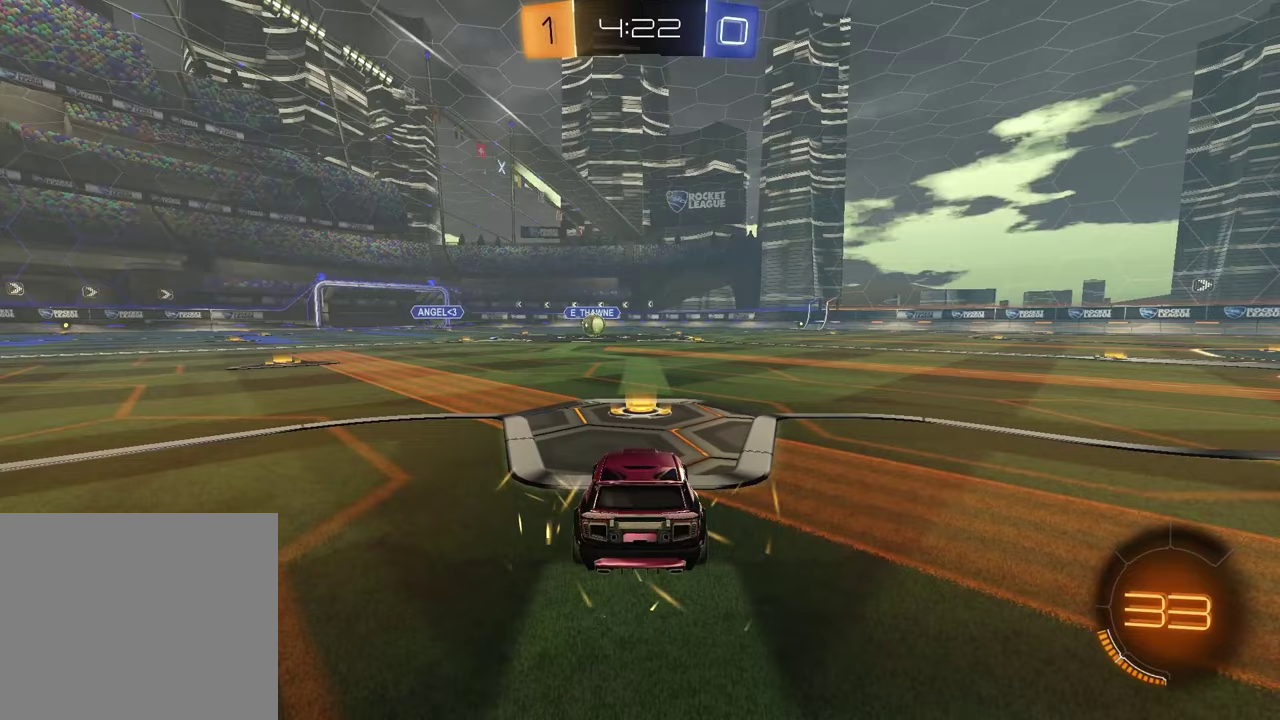
{"buttons": [], "left_stick": "center", "right_stick": "center", "events": []}
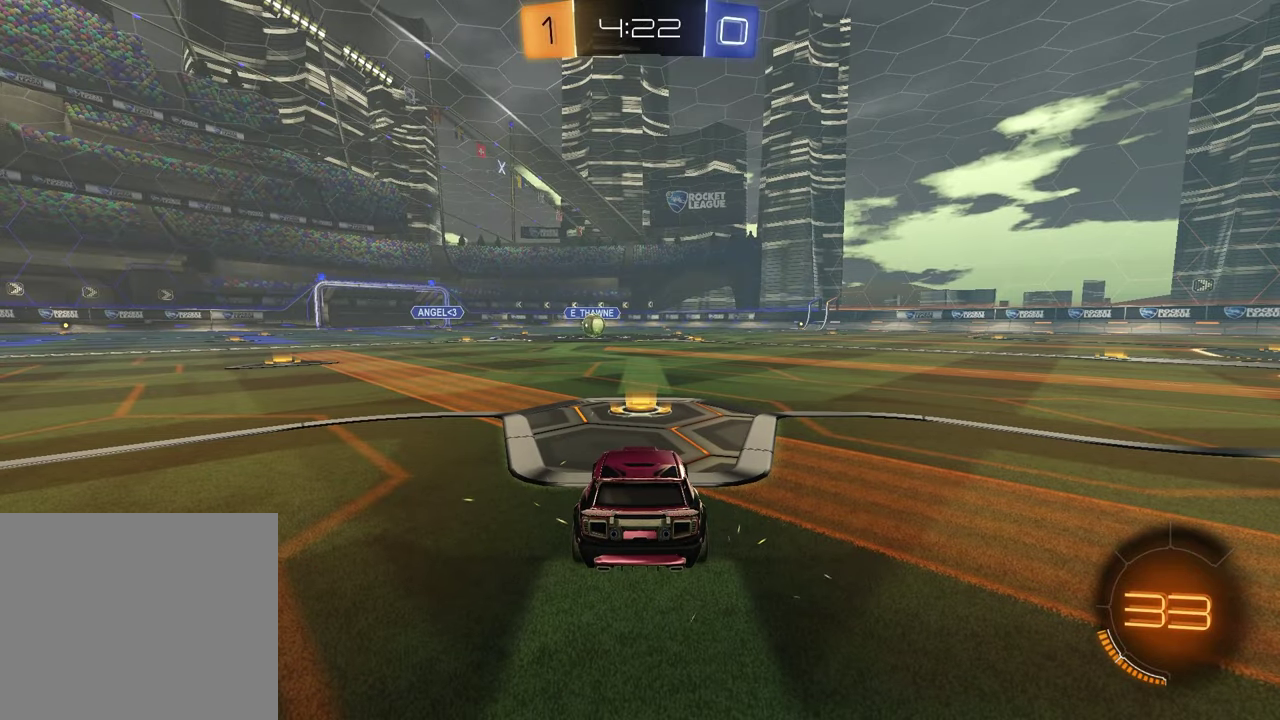
{"buttons": ["SELECT"], "left_stick": "center", "right_stick": "center", "events": [[267, "SELECT", "down"]]}
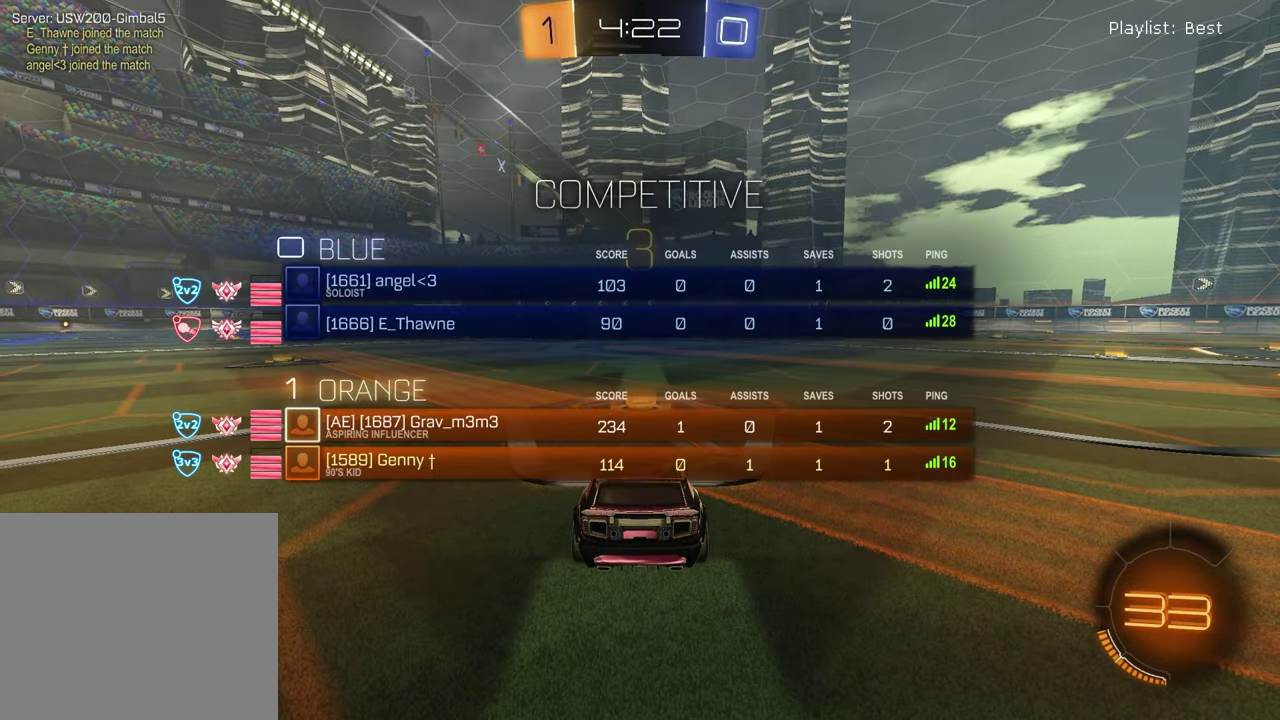
{"buttons": [], "left_stick": "center", "right_stick": "center", "events": [[167, "right_stick", "down-left"], [283, "right_stick", "center"], [483, "SELECT", "up"]]}
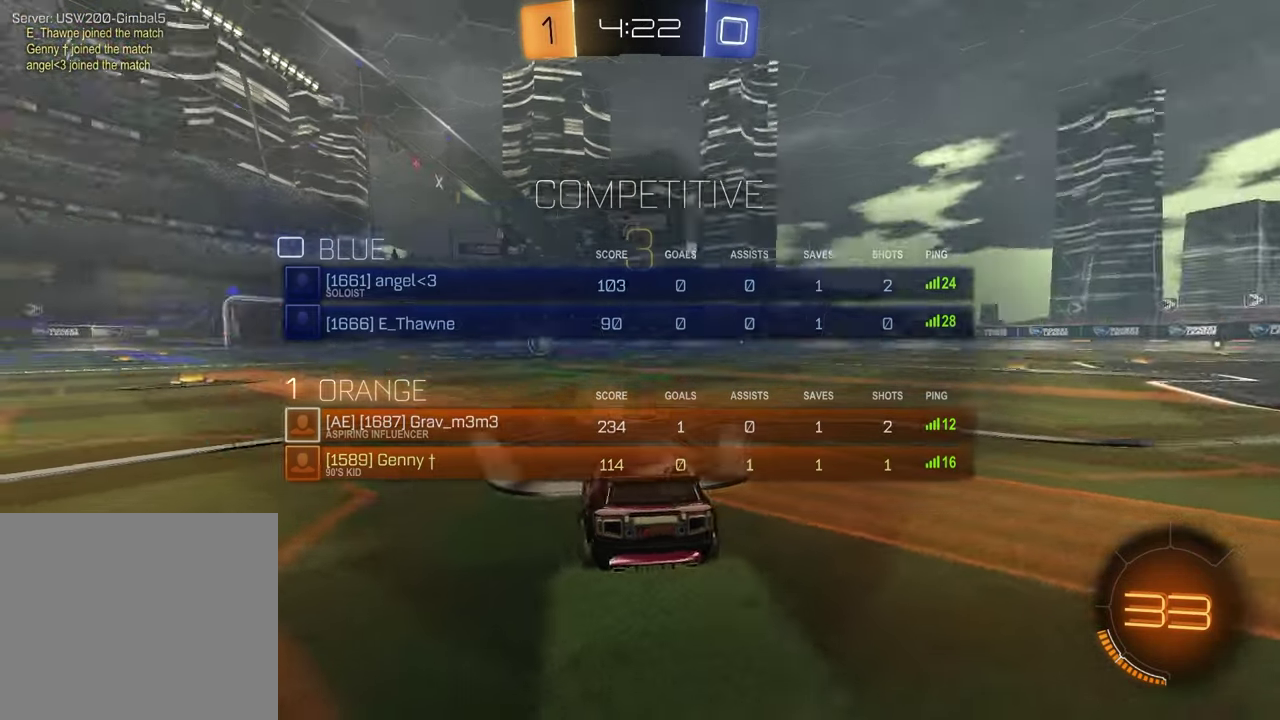
{"buttons": [], "left_stick": "left", "right_stick": "center", "events": [[17, "TRIANGLE", "down"], [133, "TRIANGLE", "up"], [183, "left_stick", "left"], [317, "left_stick", "right"], [417, "left_stick", "left"]]}
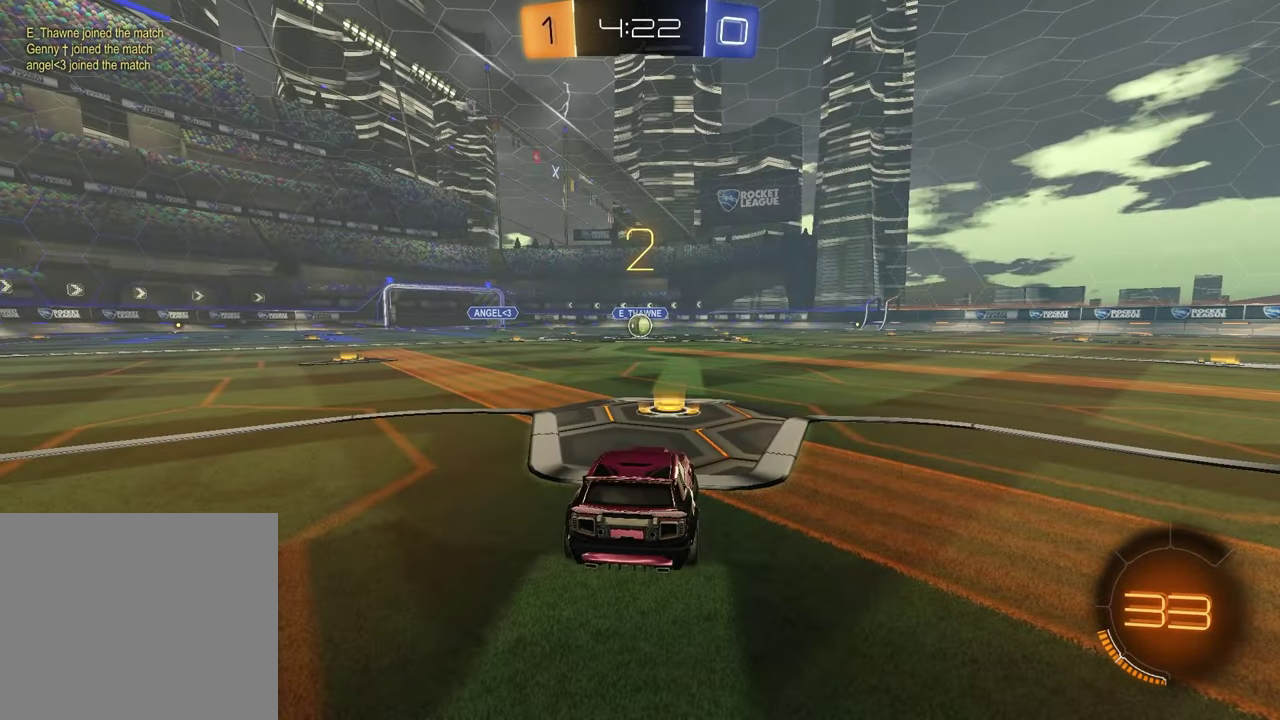
{"buttons": [], "left_stick": "left", "right_stick": "center", "events": [[67, "left_stick", "right"], [167, "left_stick", "left"], [300, "left_stick", "right"], [417, "left_stick", "left"]]}
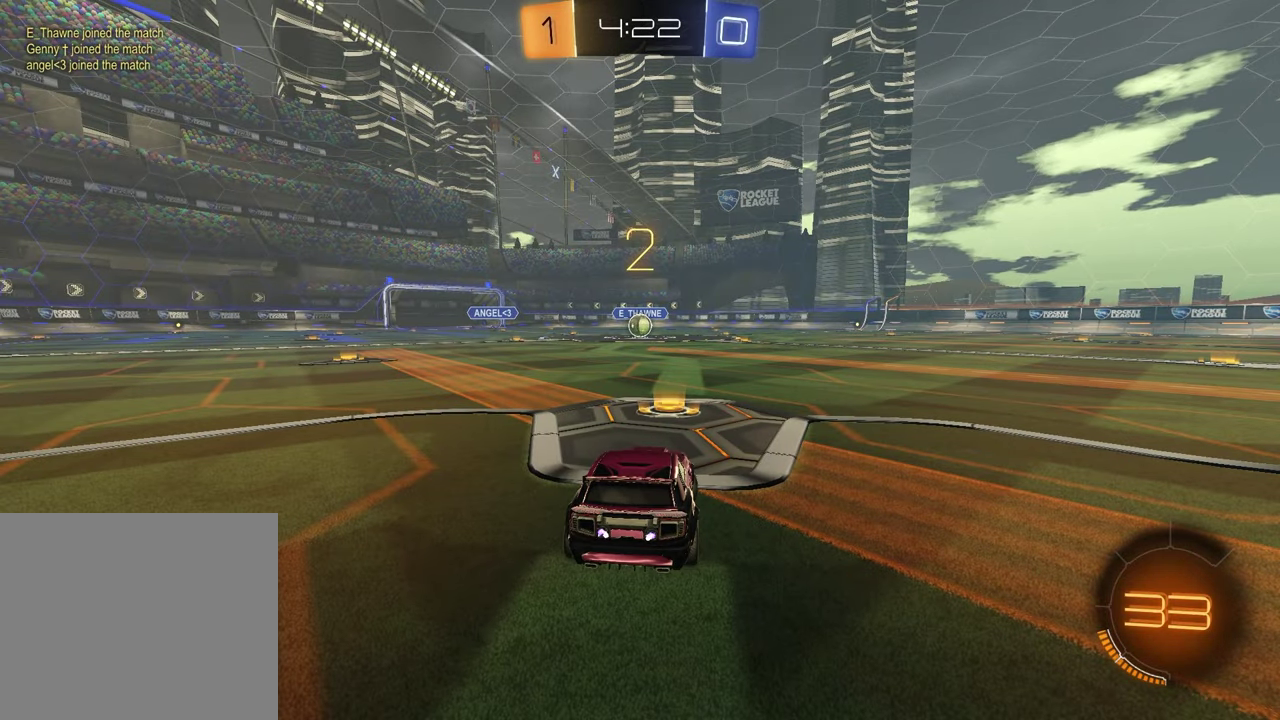
{"buttons": [], "left_stick": "center", "right_stick": "center", "events": [[50, "left_stick", "right"], [183, "left_stick", "left"], [300, "left_stick", "right"], [433, "left_stick", "center"]]}
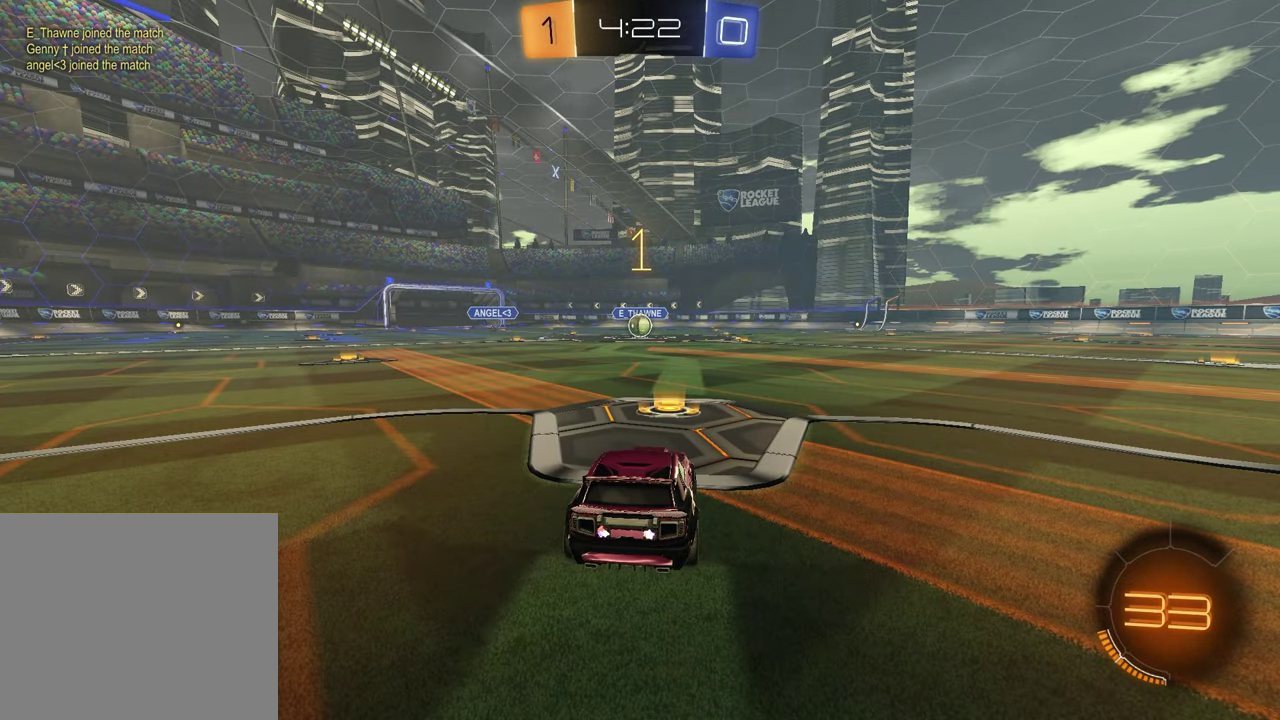
{"buttons": ["R1", "R2"], "left_stick": "center", "right_stick": "center", "events": [[133, "R2", "down"], [200, "TRIANGLE", "down"], [217, "R1", "down"], [333, "TRIANGLE", "up"], [417, "TRIANGLE", "down"], [500, "TRIANGLE", "up"]]}
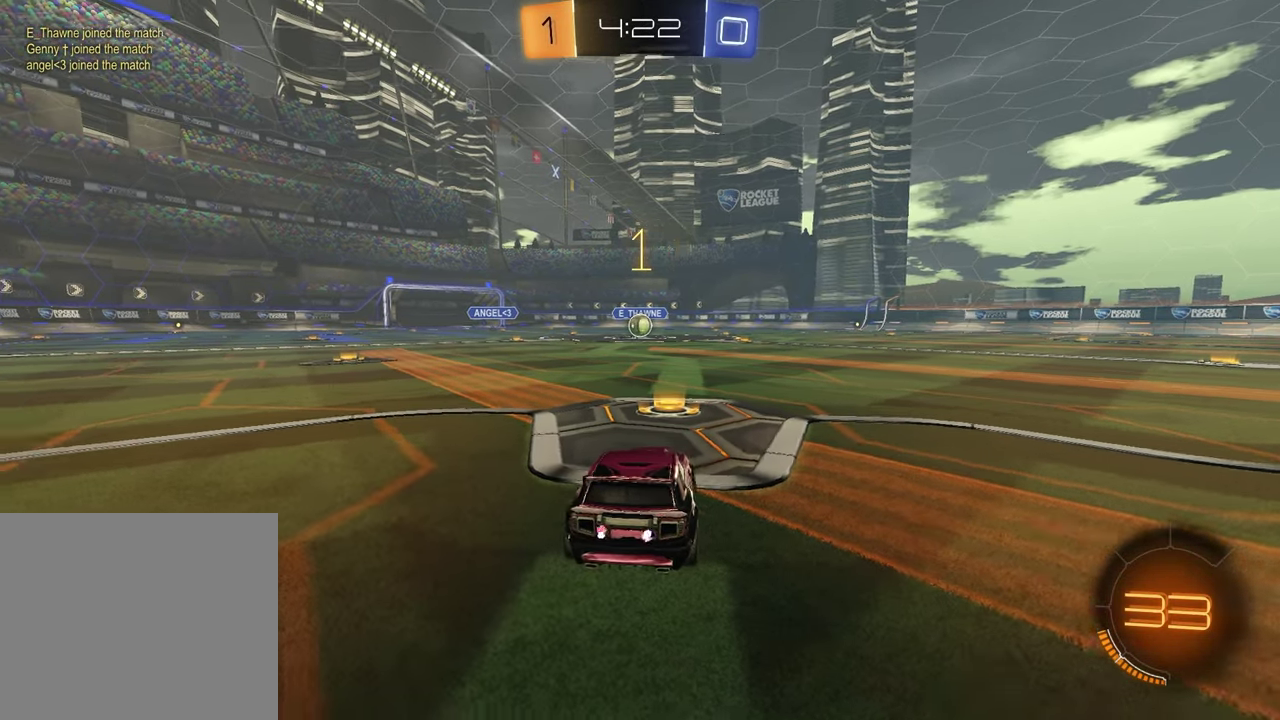
{"buttons": ["CROSS", "R1", "R2"], "left_stick": "up-right", "right_stick": "center", "events": [[300, "left_stick", "left"], [383, "CROSS", "down"], [450, "CROSS", "up"], [467, "left_stick", "up-right"], [483, "CROSS", "down"]]}
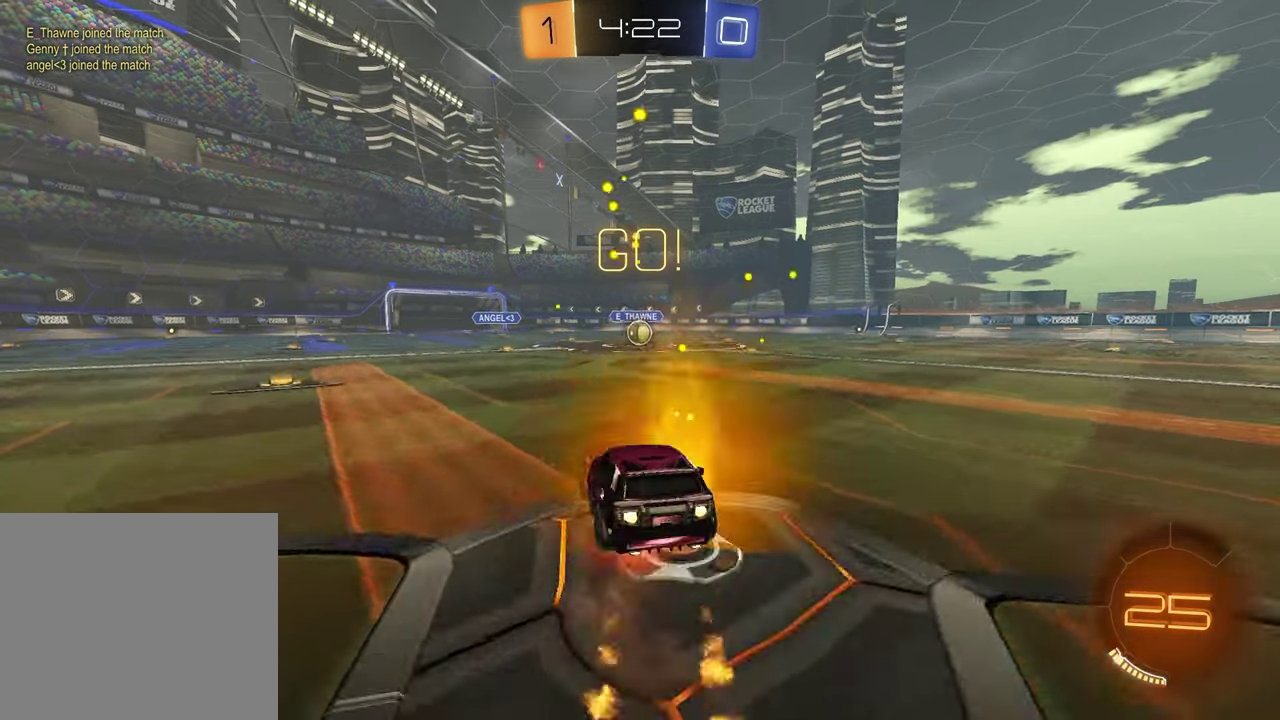
{"buttons": ["SQUARE", "R1", "R2"], "left_stick": "down-right", "right_stick": "center", "events": [[33, "left_stick", "right"], [67, "CROSS", "up"], [83, "SQUARE", "down"], [83, "left_stick", "down"], [333, "left_stick", "down-right"]]}
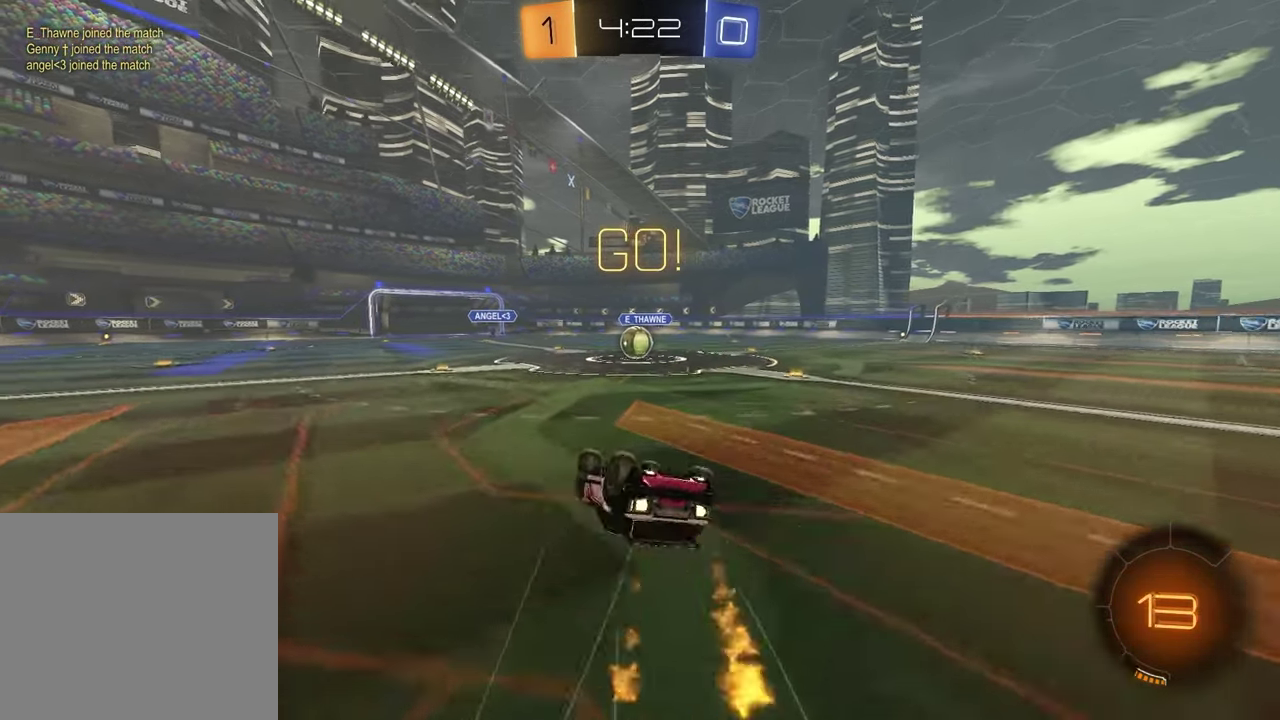
{"buttons": ["R2"], "left_stick": "center", "right_stick": "center", "events": [[150, "left_stick", "up-left"], [300, "left_stick", "center"], [317, "SQUARE", "up"], [367, "R1", "up"]]}